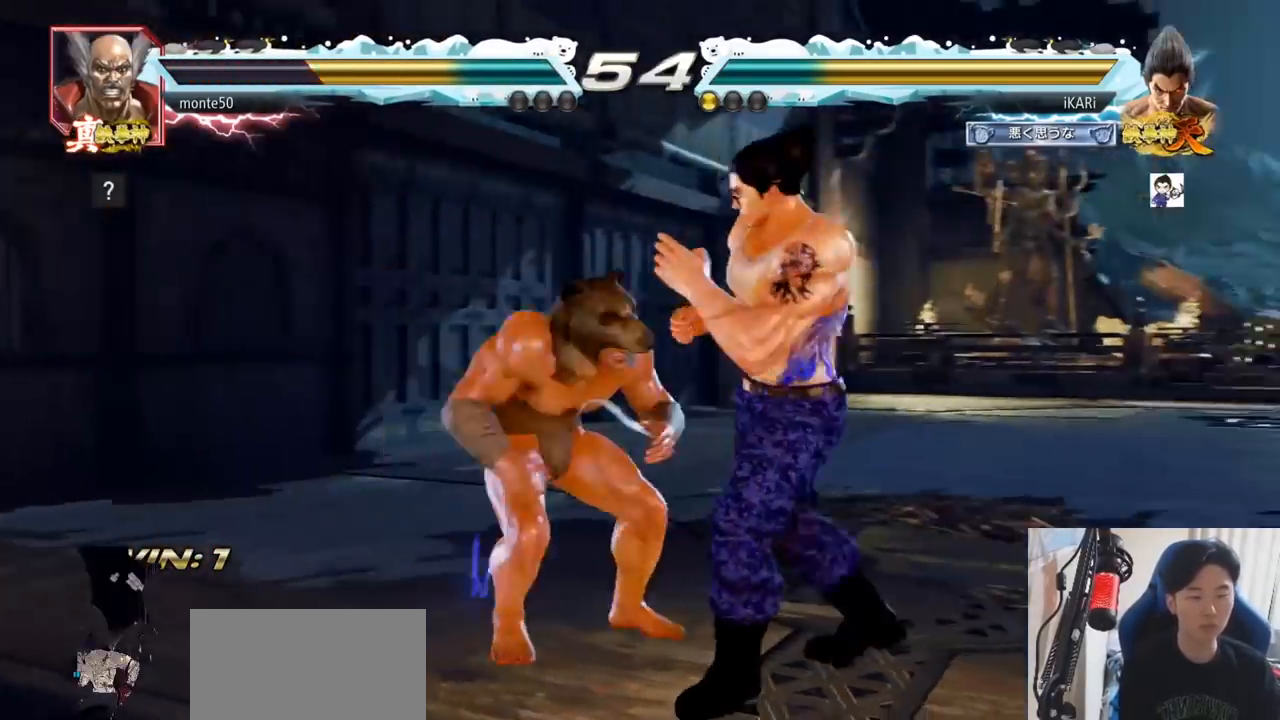
Gameplay with a controller (arcade stick); each line is a JSON object with the inputs held at the frame after it. "events" lists button and stick changes between this image and that frame as [ms after this image, input, new state], when the widget could be followed in between. Not read: L3 R3.
{"buttons": [], "left_stick": "center", "events": [[16, "TRIANGLE", "up"], [50, "TRIANGLE", "down"], [100, "TRIANGLE", "up"], [166, "left_stick", "center"], [183, "TRIANGLE", "down"], [200, "TRIANGLE", "up"]]}
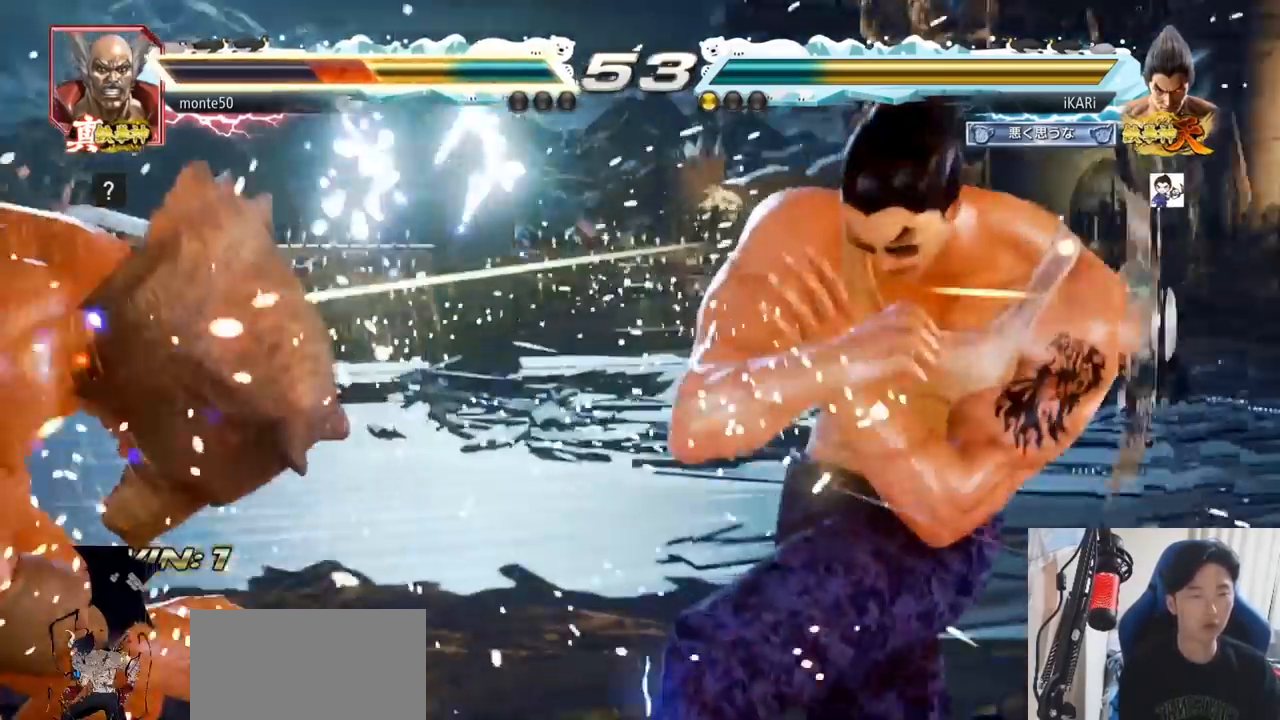
{"buttons": [], "left_stick": "center", "events": [[250, "left_stick", "left"], [300, "left_stick", "down"], [317, "TRIANGLE", "down"], [351, "TRIANGLE", "up"], [367, "left_stick", "center"]]}
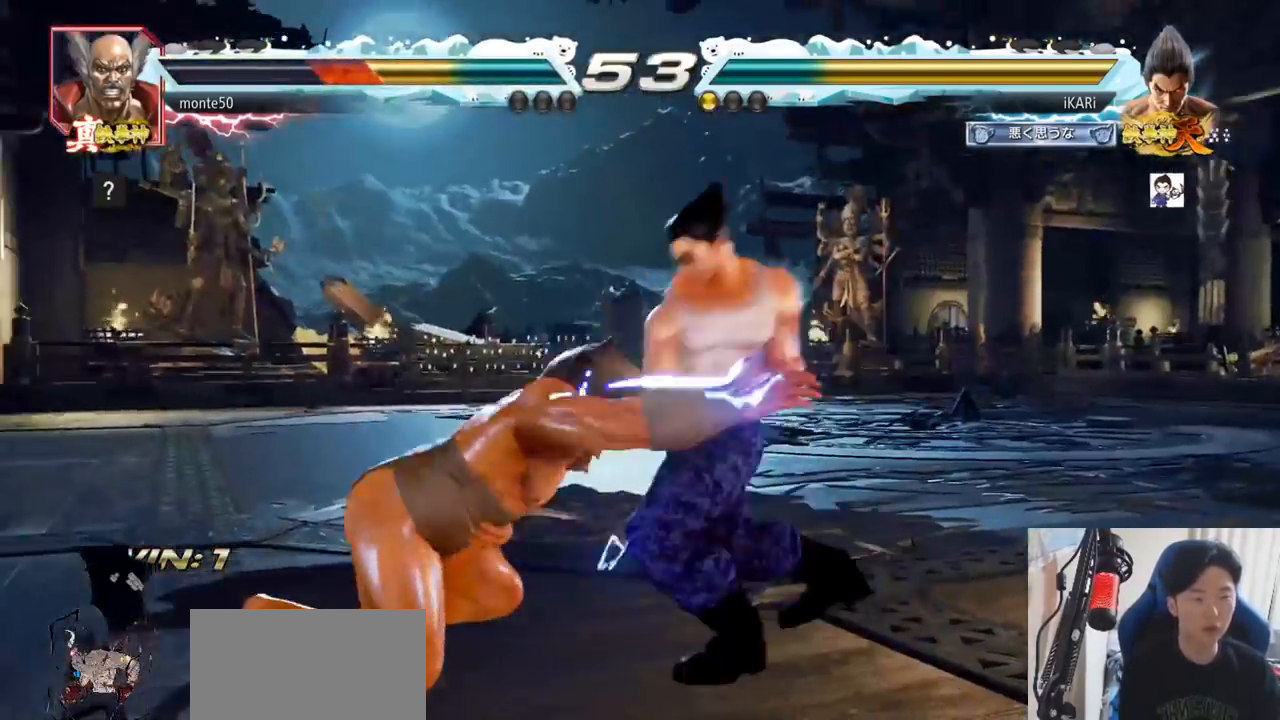
{"buttons": [], "left_stick": "center", "events": [[433, "left_stick", "left"], [483, "left_stick", "center"]]}
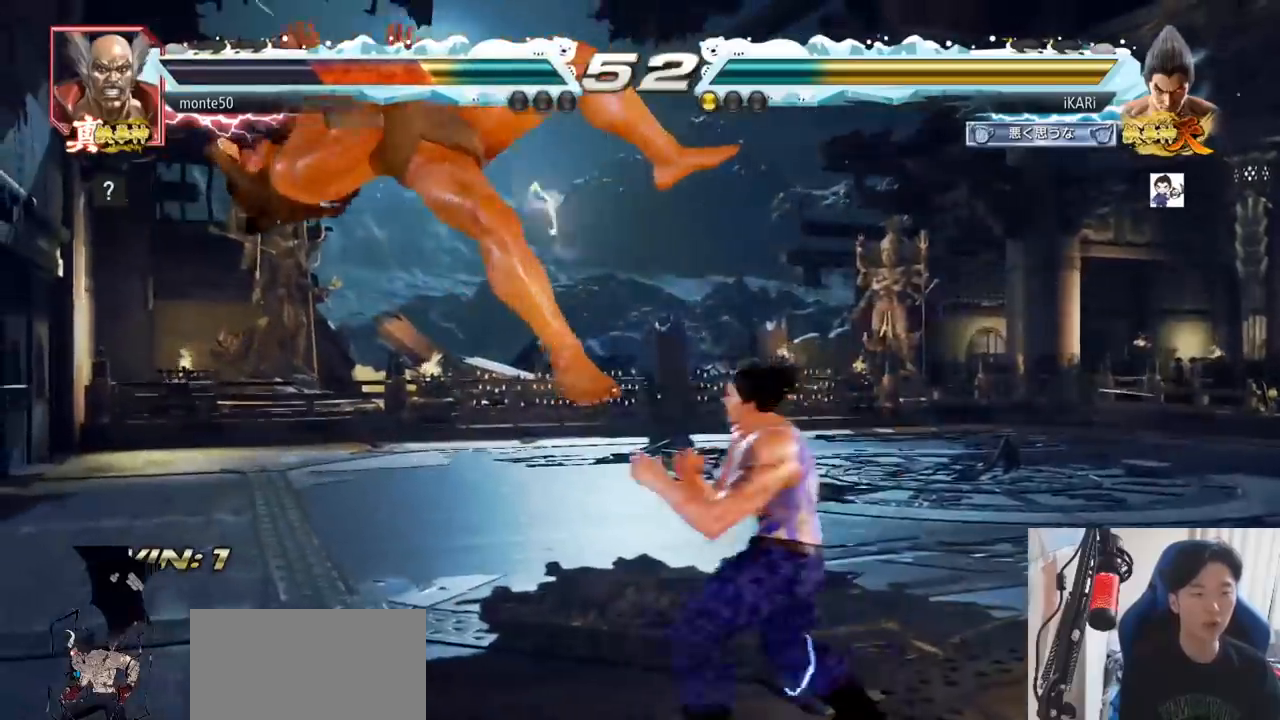
{"buttons": ["CIRCLE"], "left_stick": "center", "events": [[84, "CROSS", "down"], [134, "CROSS", "up"], [184, "SQUARE", "down"], [217, "SQUARE", "up"], [317, "CIRCLE", "down"], [367, "CIRCLE", "up"], [401, "CIRCLE", "down"], [451, "CIRCLE", "up"], [484, "CIRCLE", "down"]]}
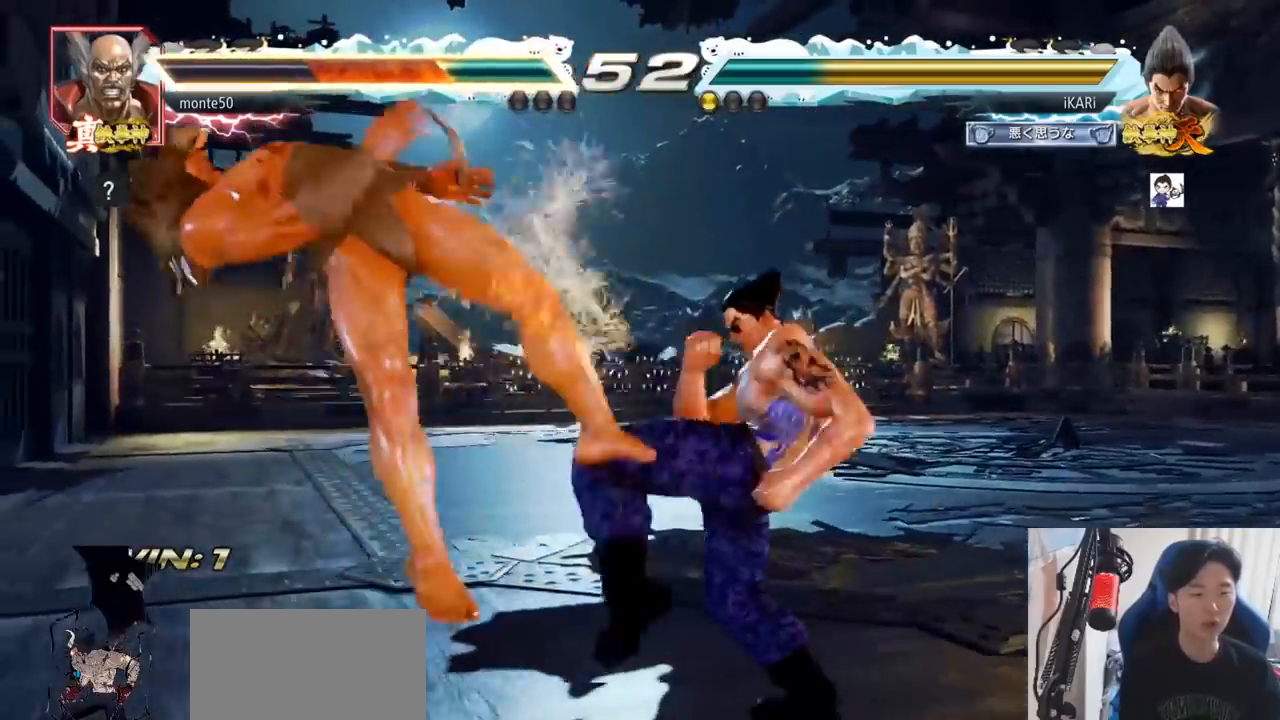
{"buttons": [], "left_stick": "center", "events": [[50, "CIRCLE", "up"], [133, "TRIANGLE", "down"], [150, "TRIANGLE", "up"], [200, "TRIANGLE", "down"], [250, "TRIANGLE", "up"], [317, "TRIANGLE", "down"], [433, "TRIANGLE", "up"]]}